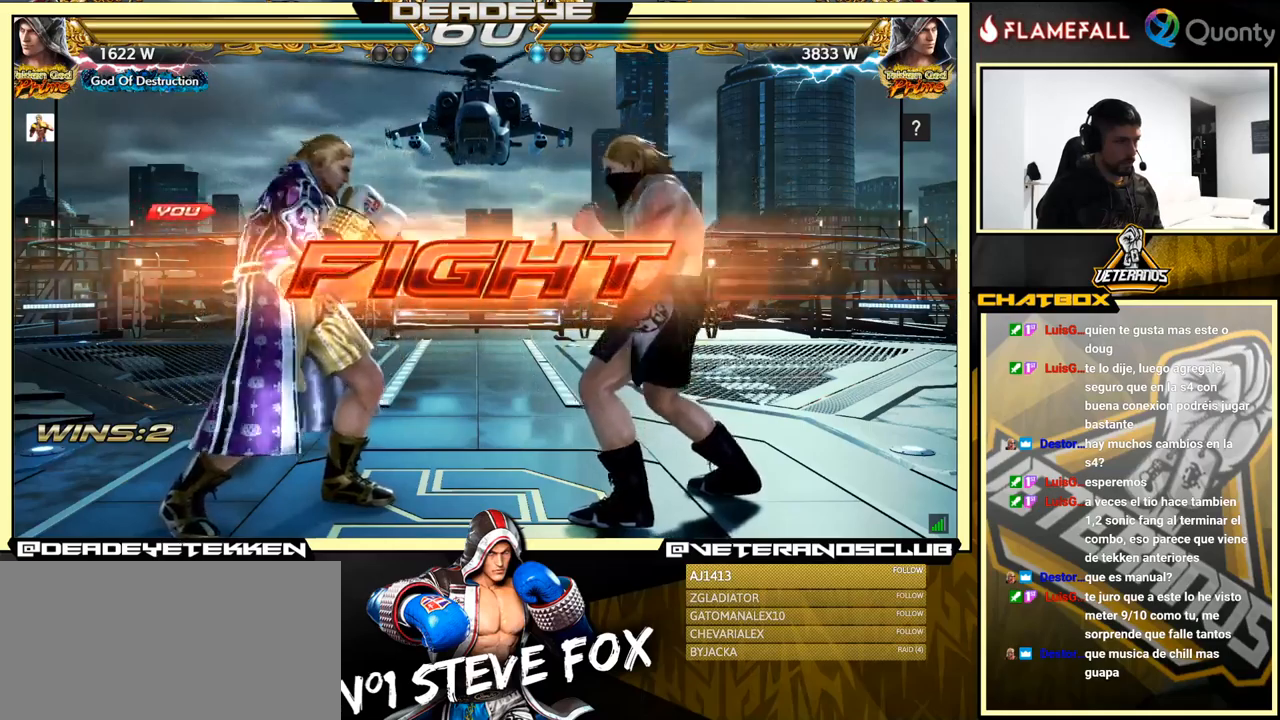
Gameplay with a controller (arcade stick); each line is a JSON object with the inputs held at the frame after it. "events" lists button and stick changes between this image and that frame as [ms after this image, input, new state], when the widget could be followed in between. Not read: L3 R3.
{"buttons": [], "left_stick": "left", "events": [[100, "left_stick", "left"], [266, "left_stick", "down-left"], [383, "left_stick", "left"]]}
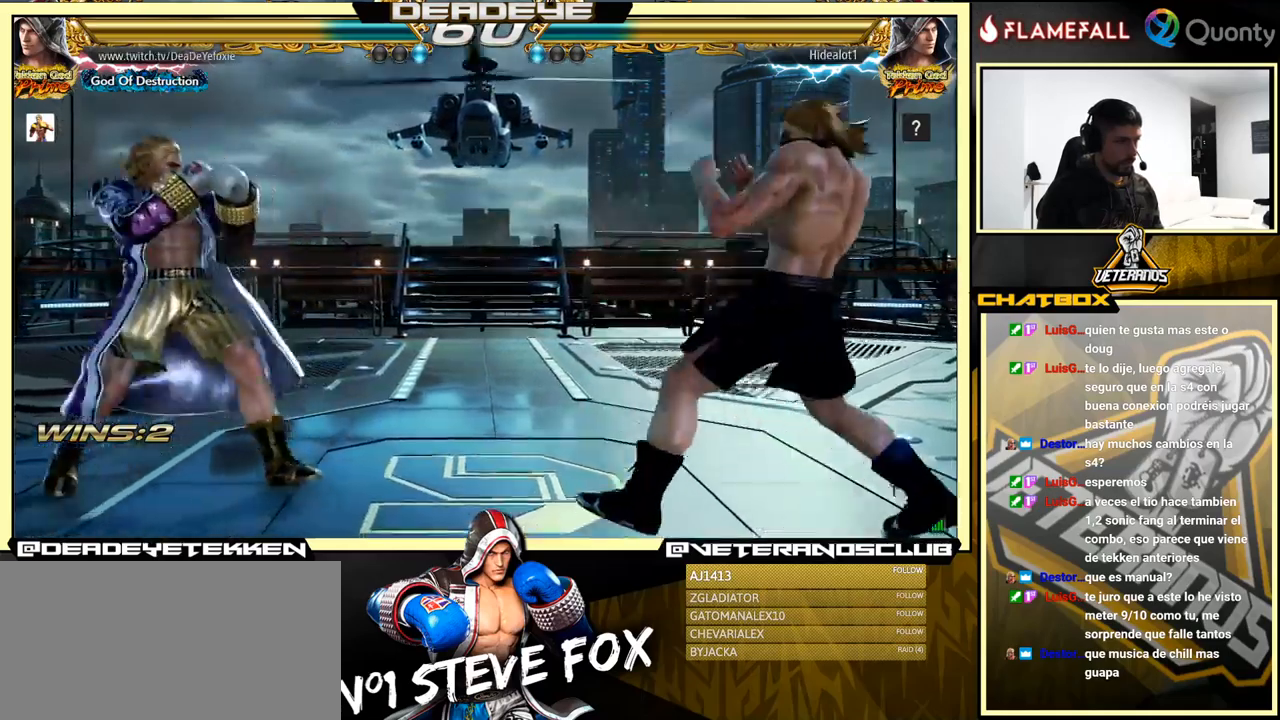
{"buttons": [], "left_stick": "right", "events": [[166, "left_stick", "right"], [416, "left_stick", "down-left"], [500, "left_stick", "right"]]}
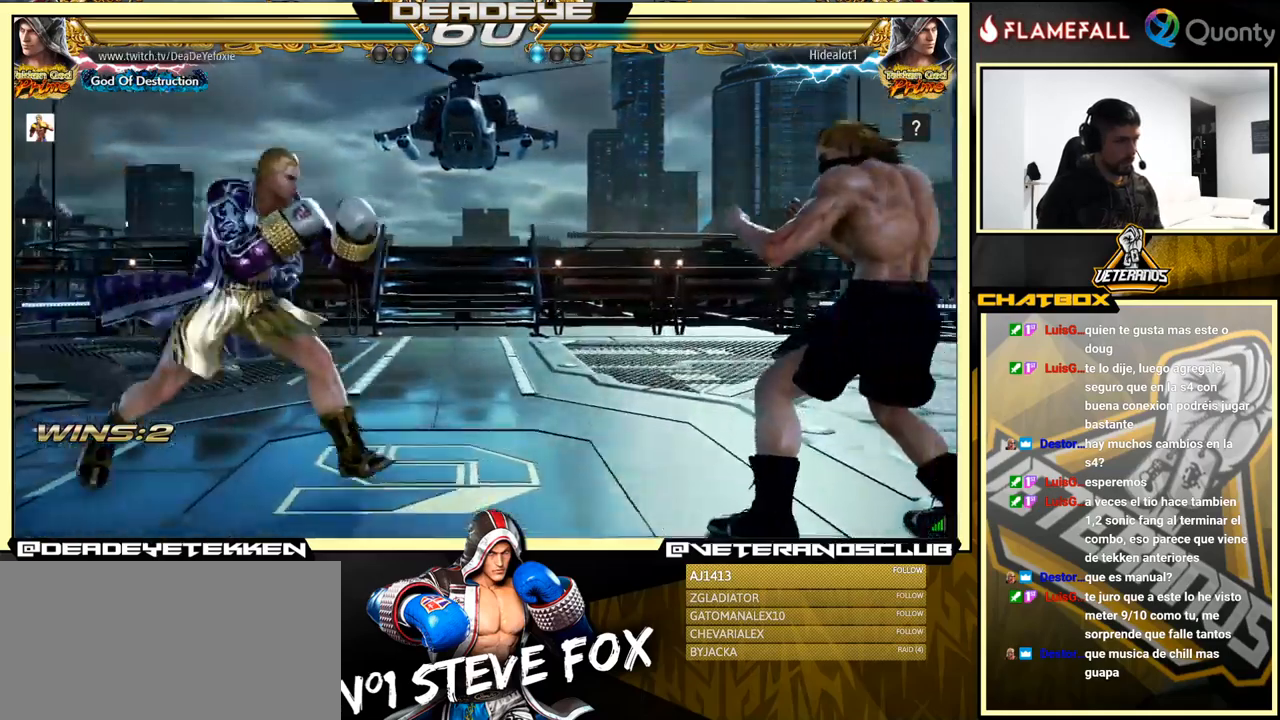
{"buttons": [], "left_stick": "right", "events": [[16, "left_stick", "down-left"], [50, "left_stick", "left"], [216, "left_stick", "center"], [350, "left_stick", "right"], [400, "left_stick", "center"], [450, "left_stick", "right"]]}
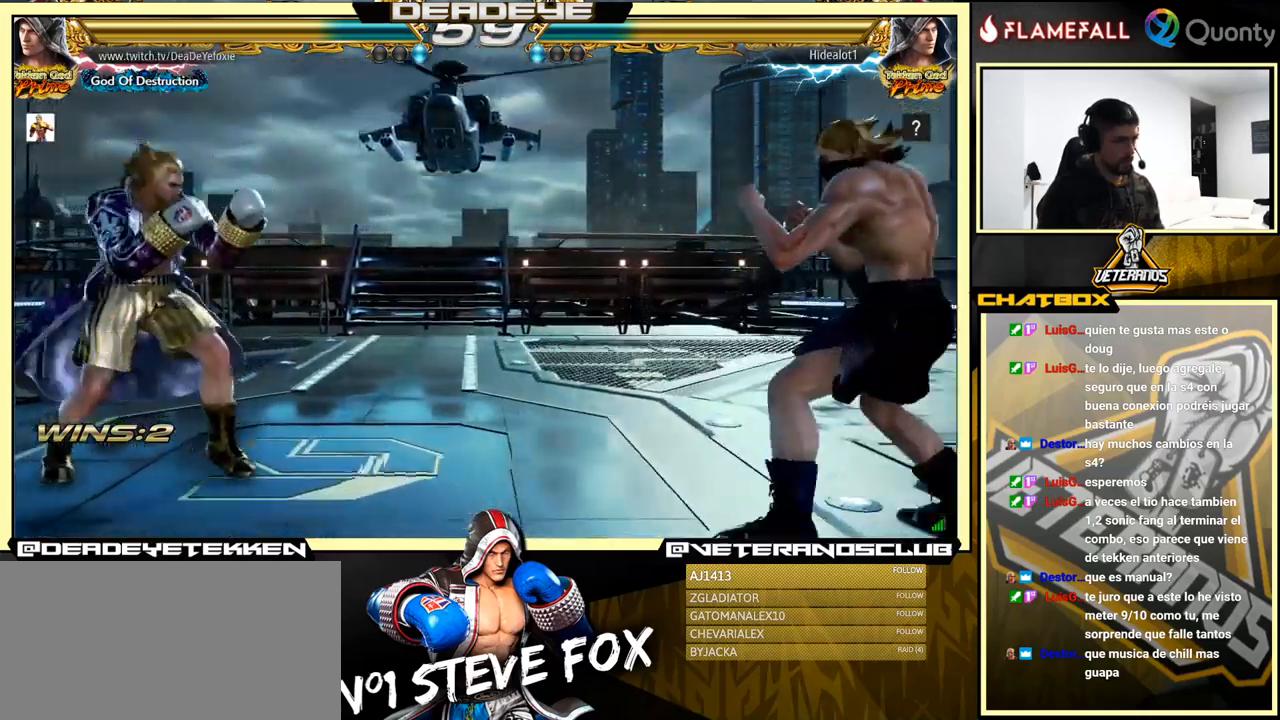
{"buttons": [], "left_stick": "left", "events": [[16, "left_stick", "center"], [66, "left_stick", "left"]]}
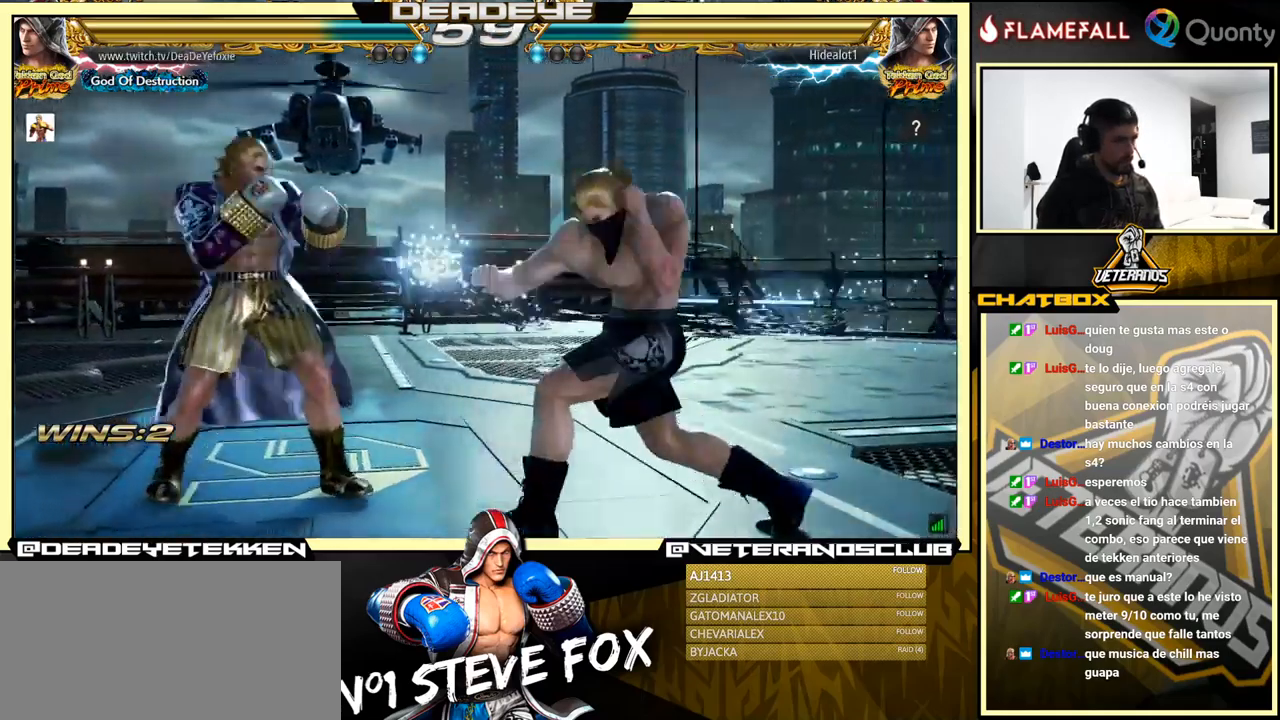
{"buttons": [], "left_stick": "right", "events": [[133, "left_stick", "right"], [200, "left_stick", "center"], [250, "left_stick", "down-right"], [283, "TRIANGLE", "down"], [383, "TRIANGLE", "up"], [400, "CROSS", "down"], [500, "CROSS", "up"], [500, "left_stick", "right"]]}
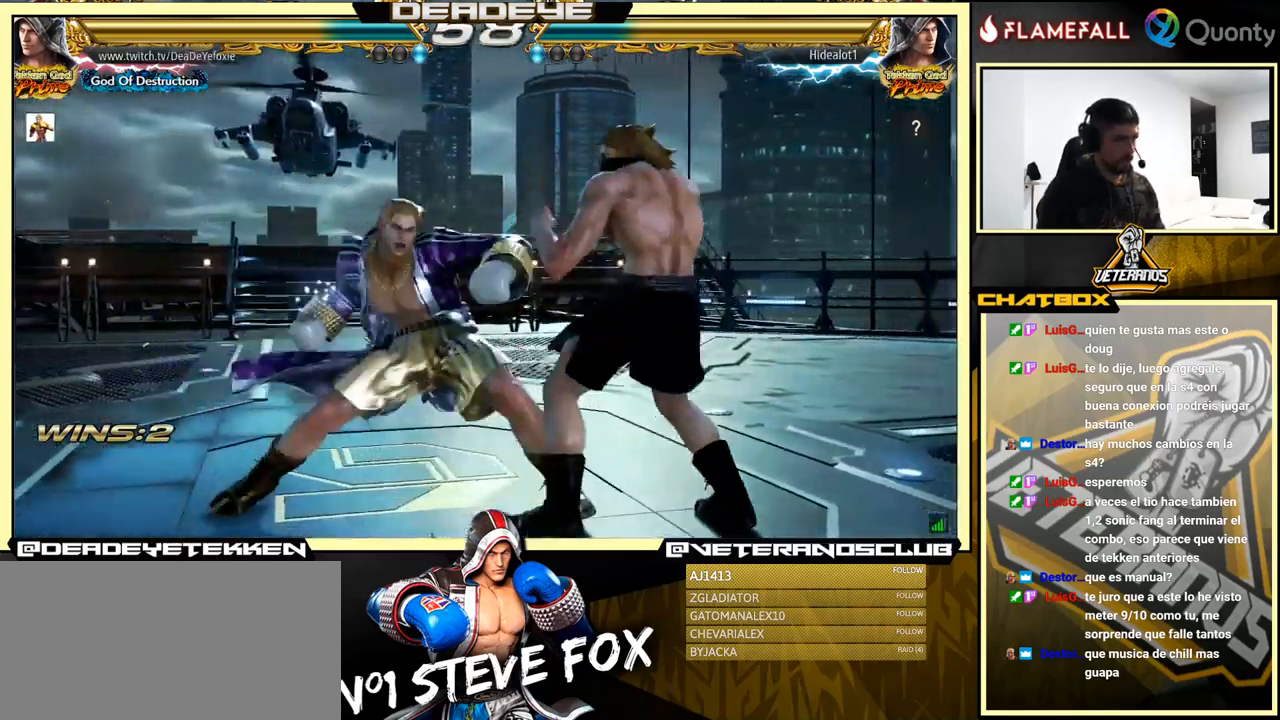
{"buttons": [], "left_stick": "down-left", "events": [[166, "left_stick", "center"], [266, "left_stick", "down-left"]]}
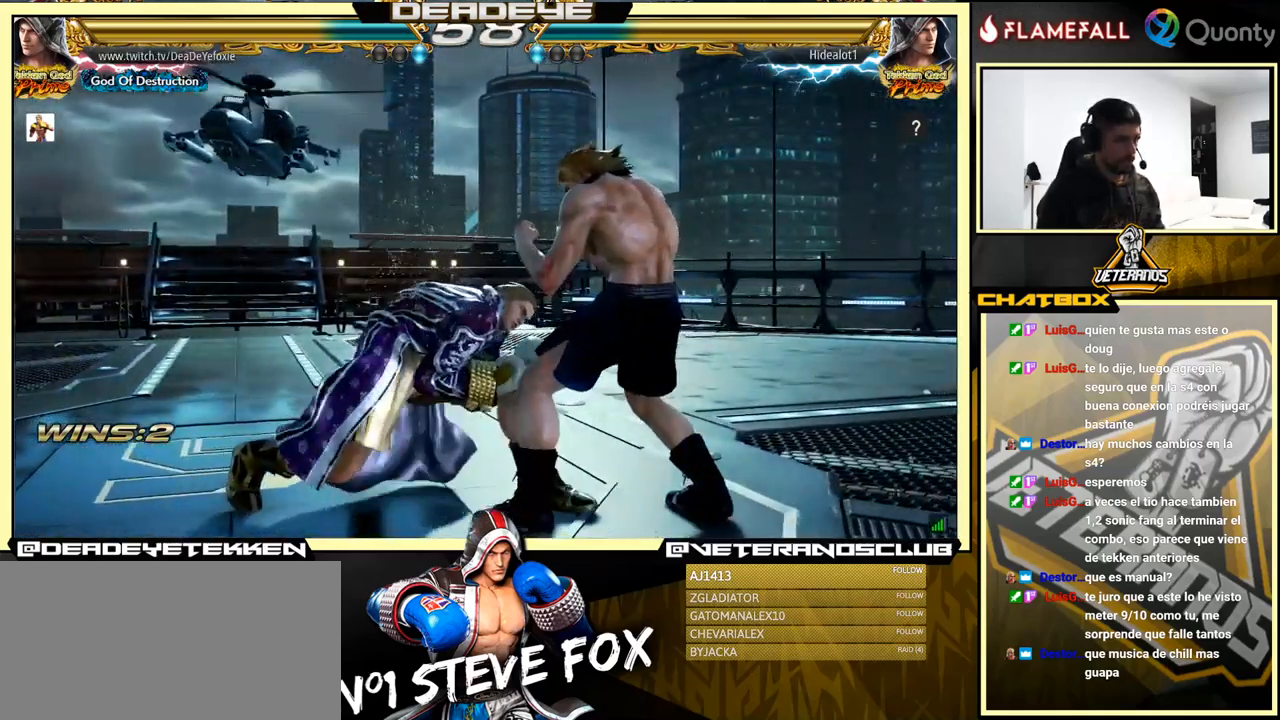
{"buttons": [], "left_stick": "left", "events": [[16, "left_stick", "left"]]}
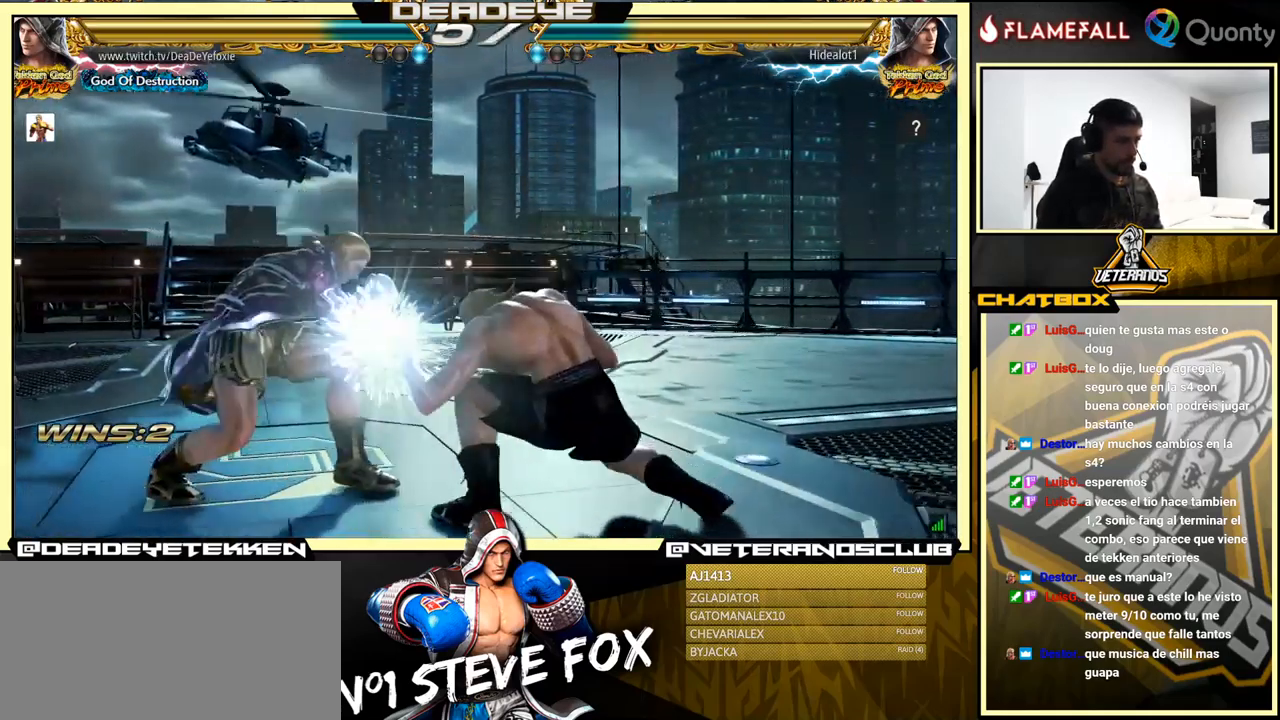
{"buttons": [], "left_stick": "left", "events": [[166, "left_stick", "center"], [216, "SQUARE", "down"], [250, "SQUARE", "up"], [316, "TRIANGLE", "down"], [333, "left_stick", "right"], [366, "TRIANGLE", "up"], [483, "left_stick", "left"]]}
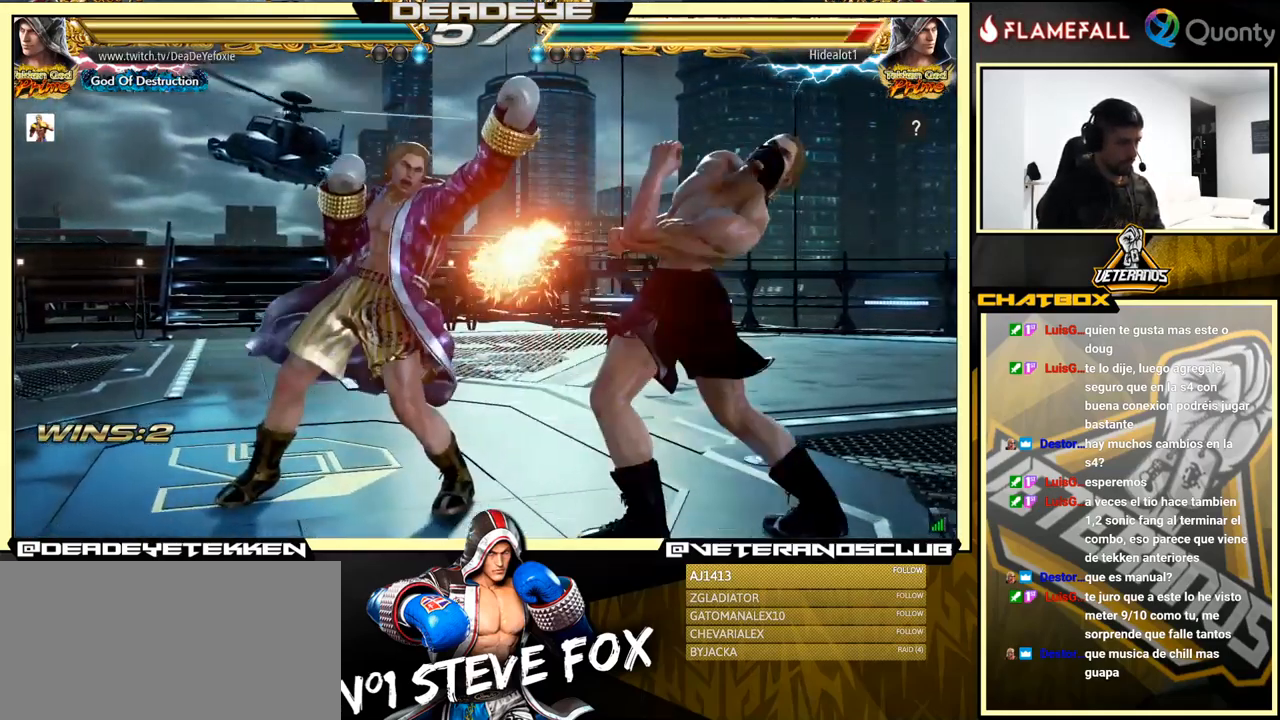
{"buttons": [], "left_stick": "center", "events": [[200, "left_stick", "center"]]}
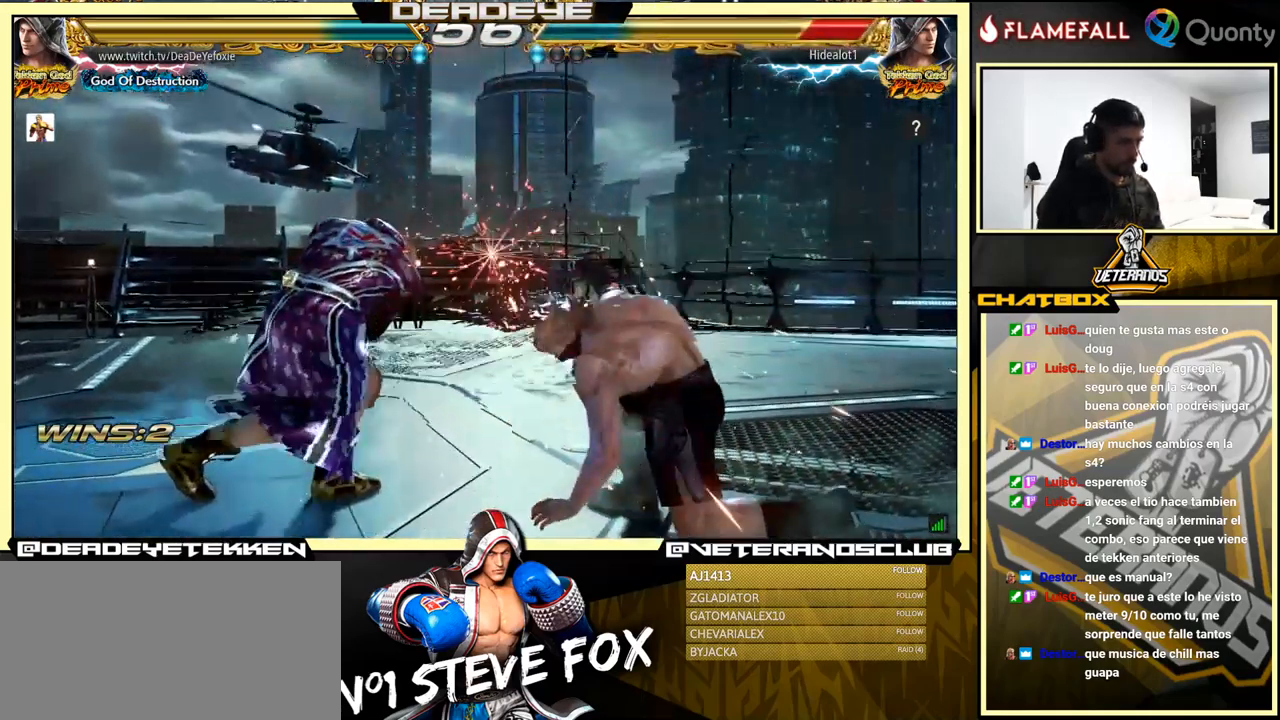
{"buttons": [], "left_stick": "down-left", "events": [[33, "left_stick", "down-right"], [50, "TRIANGLE", "down"], [183, "TRIANGLE", "up"], [200, "CROSS", "down"], [349, "CROSS", "up"], [416, "left_stick", "down-left"]]}
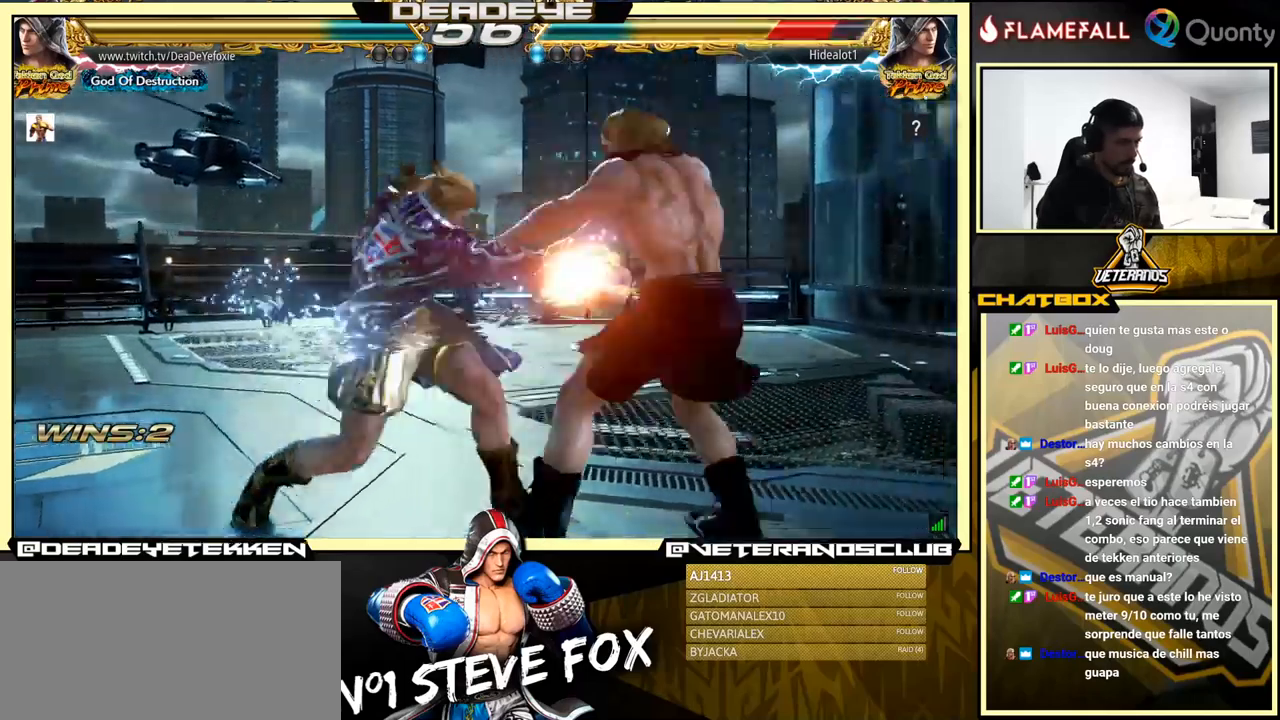
{"buttons": [], "left_stick": "down-right", "events": [[383, "left_stick", "down-right"], [433, "SQUARE", "down"], [483, "SQUARE", "up"]]}
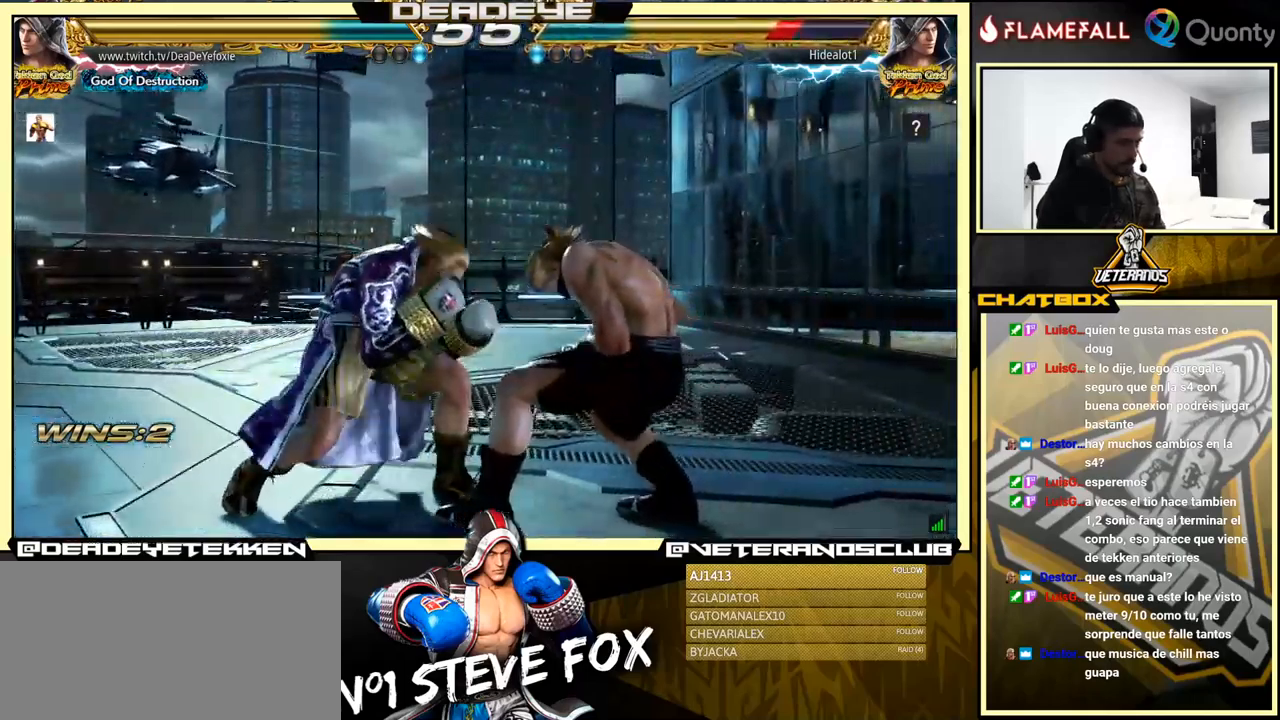
{"buttons": [], "left_stick": "center", "events": [[267, "left_stick", "center"]]}
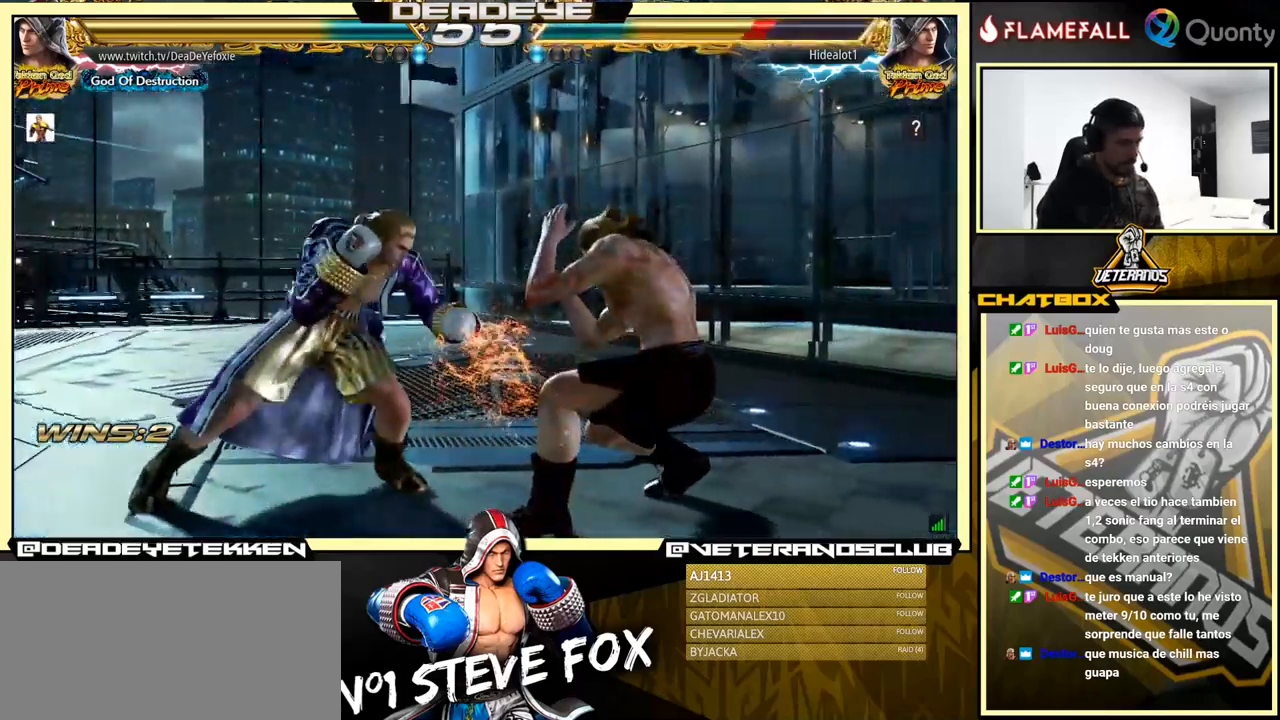
{"buttons": [], "left_stick": "left", "events": [[17, "left_stick", "down"], [67, "SQUARE", "down"], [100, "SQUARE", "up"], [167, "SQUARE", "down"], [217, "SQUARE", "up"], [367, "left_stick", "left"]]}
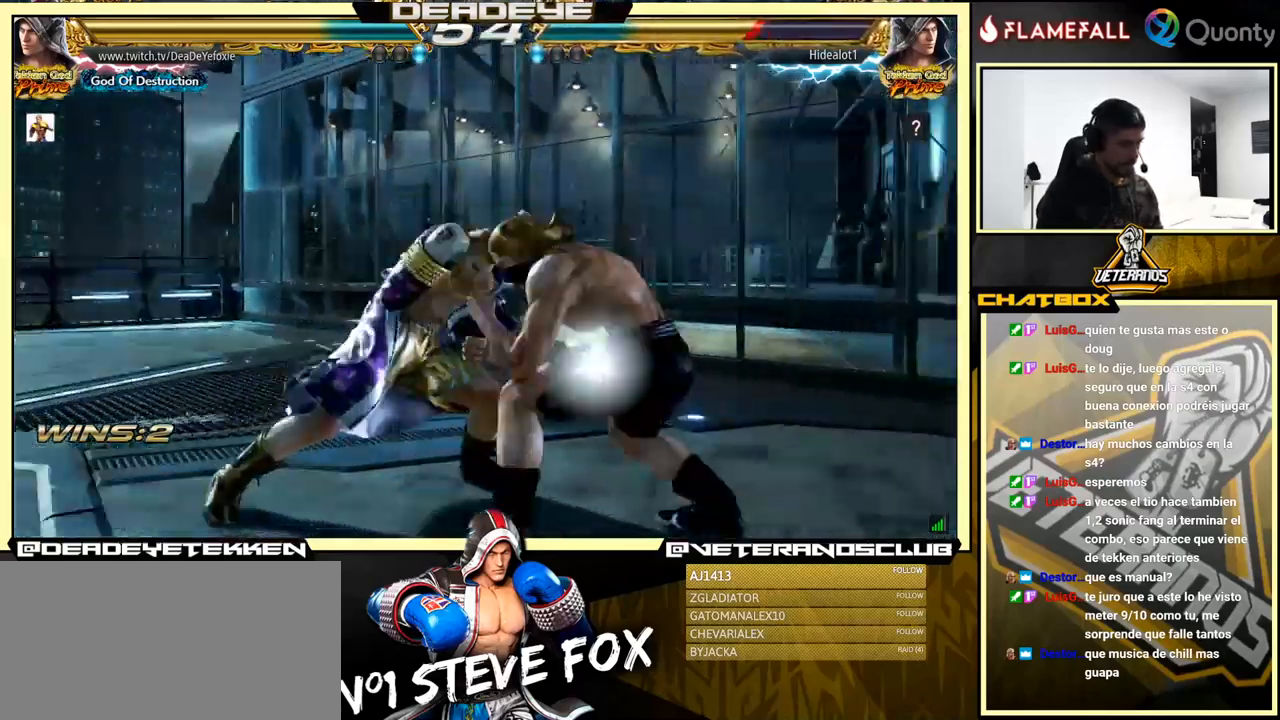
{"buttons": [], "left_stick": "left", "events": [[150, "left_stick", "center"], [317, "left_stick", "down-left"], [450, "left_stick", "left"]]}
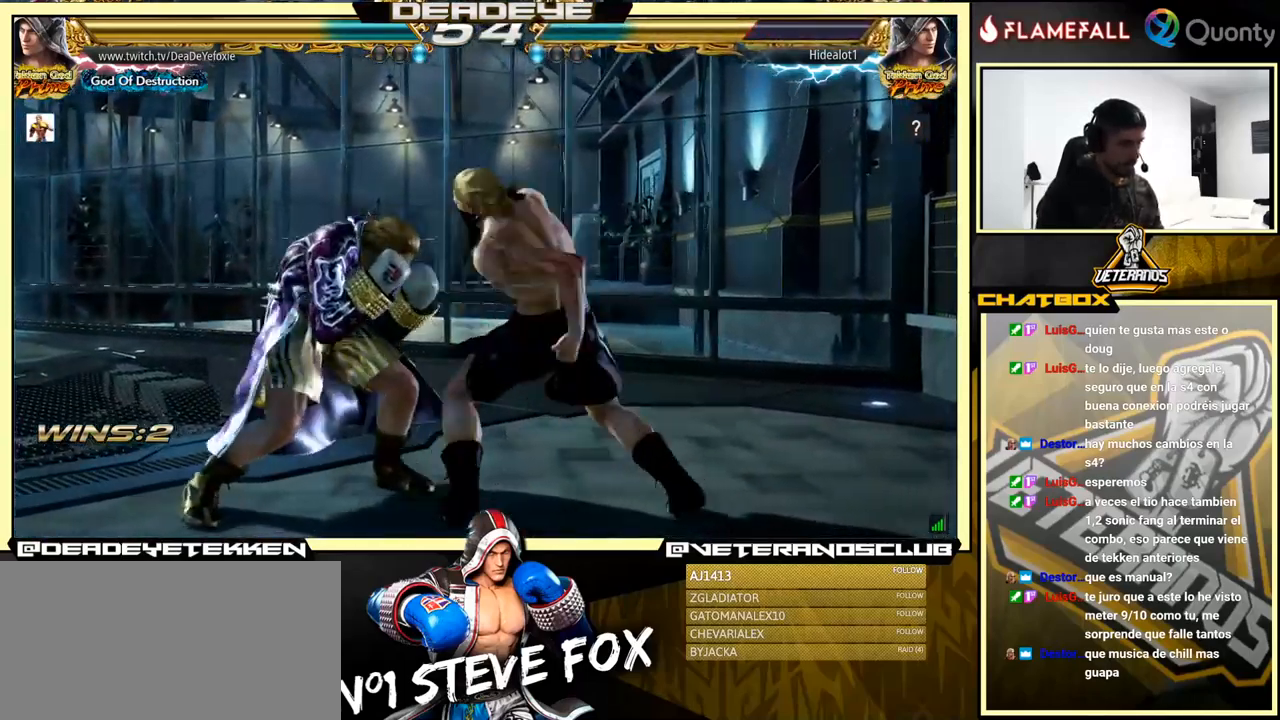
{"buttons": ["SQUARE"], "left_stick": "down-right", "events": [[433, "left_stick", "center"], [483, "left_stick", "down-right"], [500, "SQUARE", "down"]]}
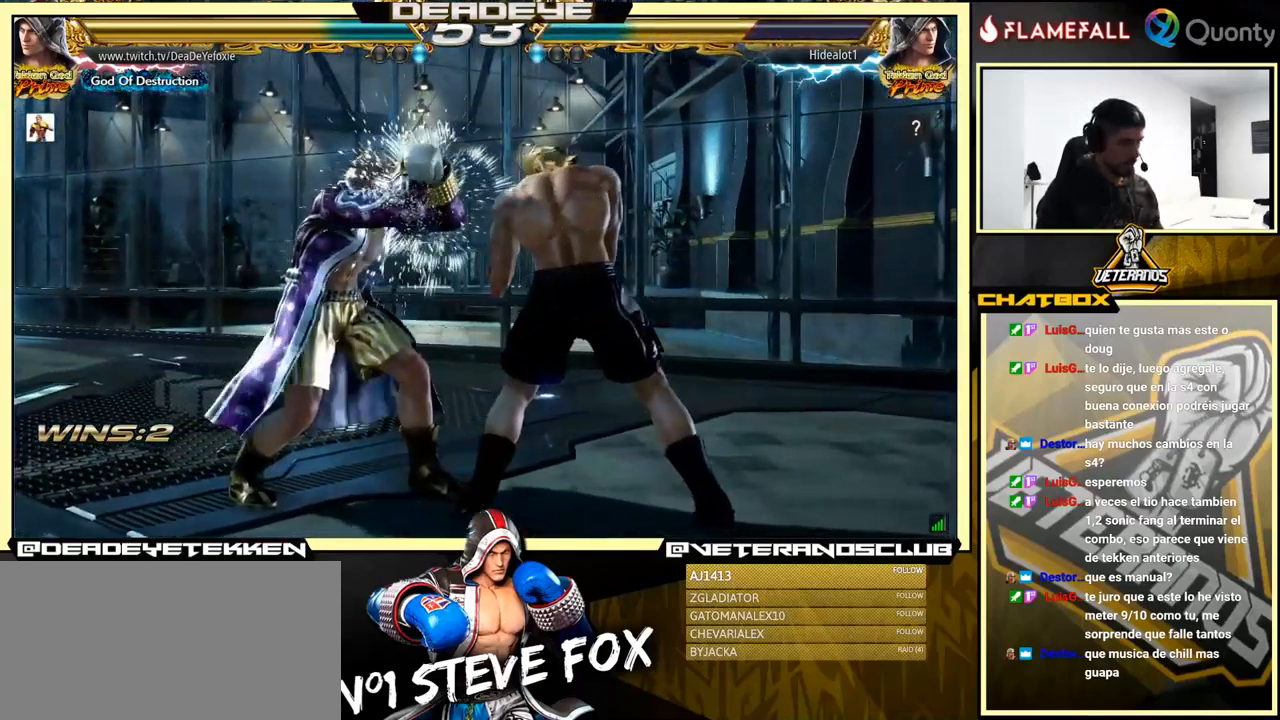
{"buttons": [], "left_stick": "left", "events": [[100, "SQUARE", "up"], [117, "TRIANGLE", "down"], [217, "SQUARE", "down"], [217, "TRIANGLE", "up"], [267, "left_stick", "left"], [283, "SQUARE", "up"], [433, "SQUARE", "down"], [467, "SQUARE", "up"]]}
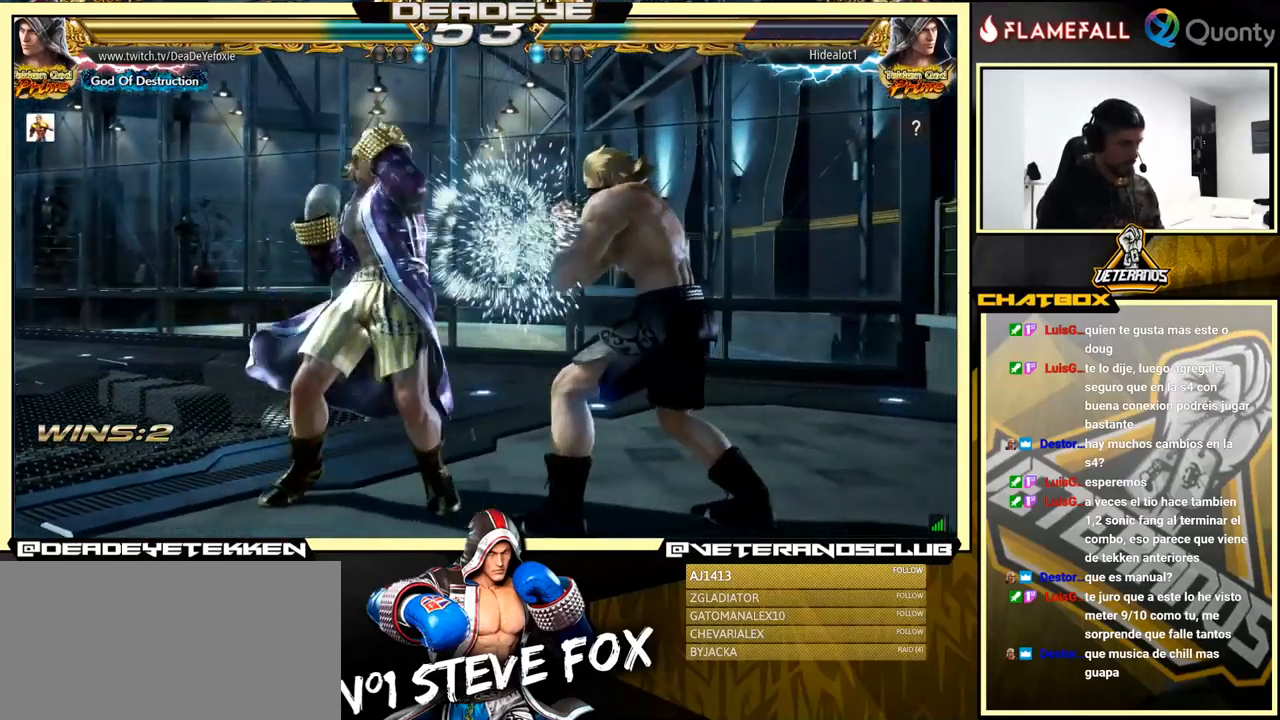
{"buttons": [], "left_stick": "left", "events": [[33, "SQUARE", "down"], [200, "SQUARE", "up"]]}
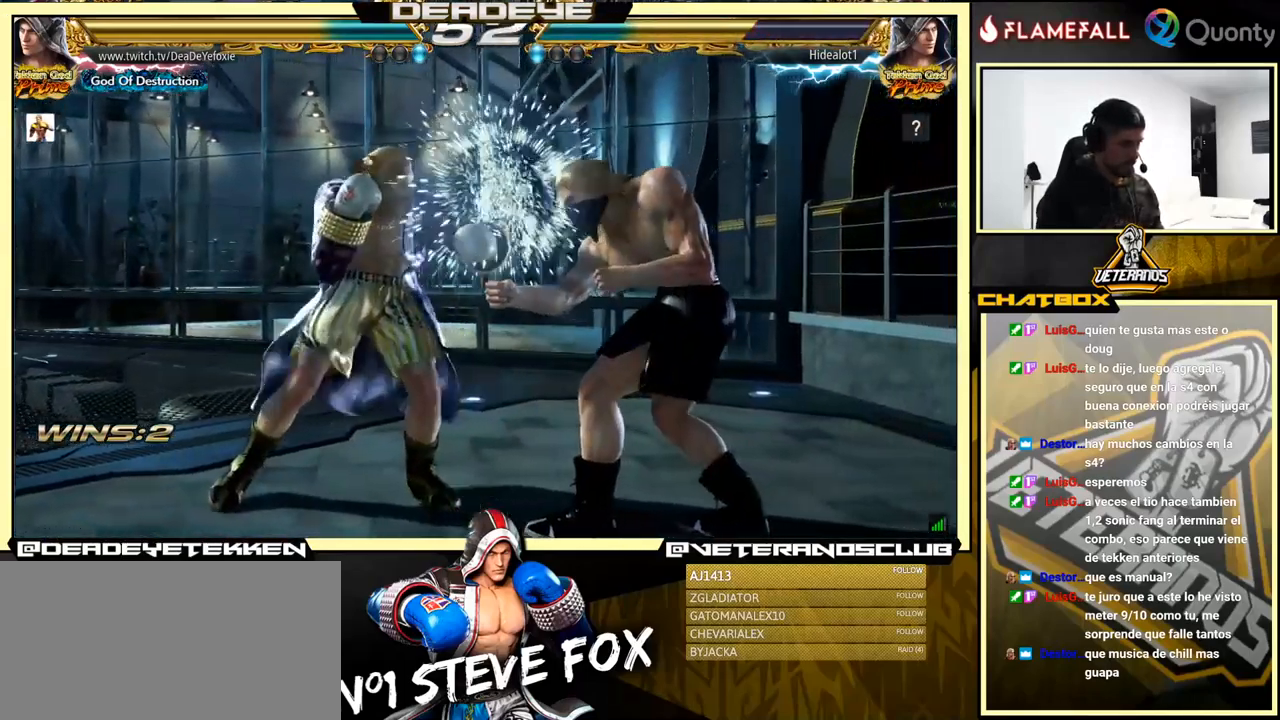
{"buttons": [], "left_stick": "left", "events": []}
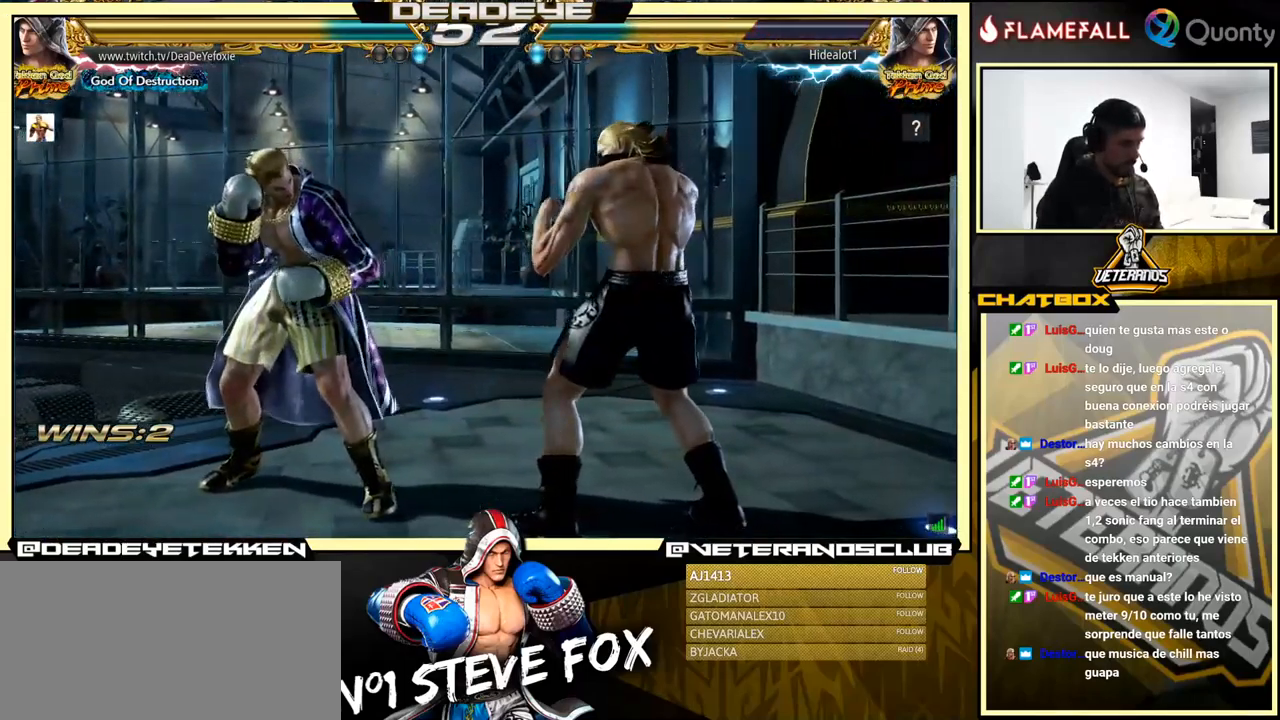
{"buttons": [], "left_stick": "center", "events": [[250, "SQUARE", "down"], [283, "left_stick", "center"], [300, "SQUARE", "up"]]}
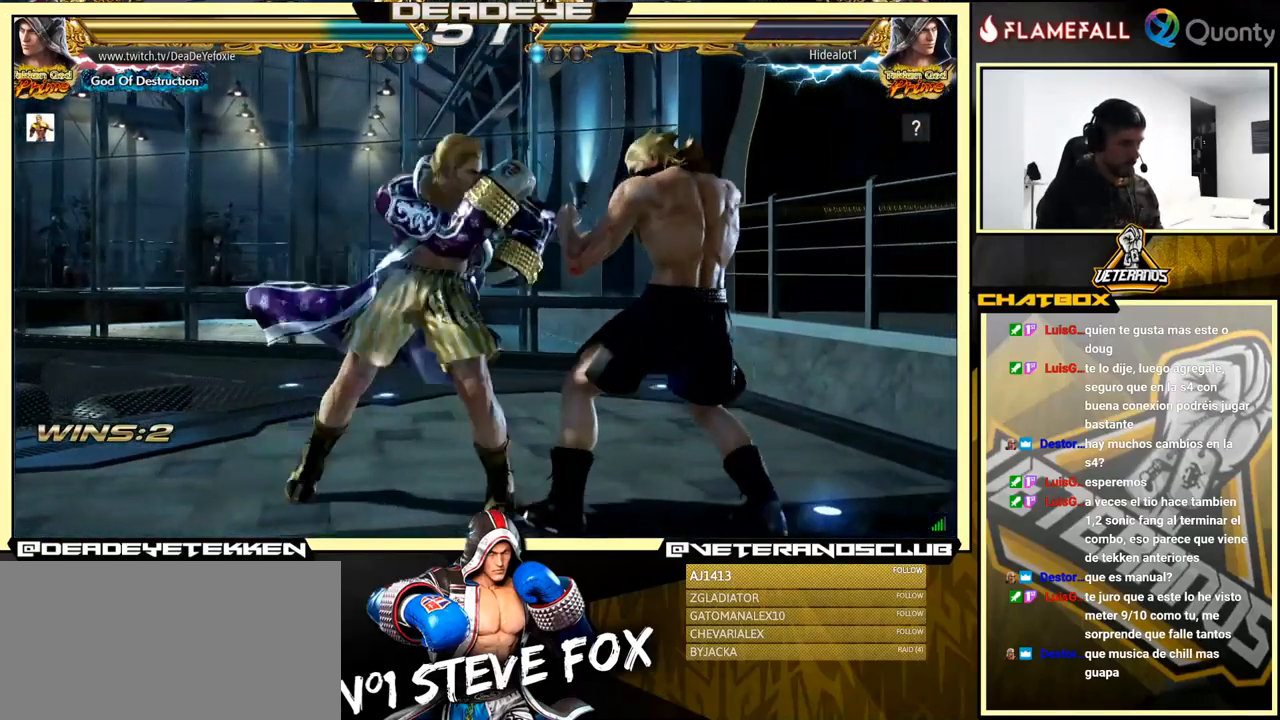
{"buttons": [], "left_stick": "down-right", "events": [[267, "left_stick", "right"], [350, "left_stick", "center"], [417, "left_stick", "right"], [500, "left_stick", "down-right"]]}
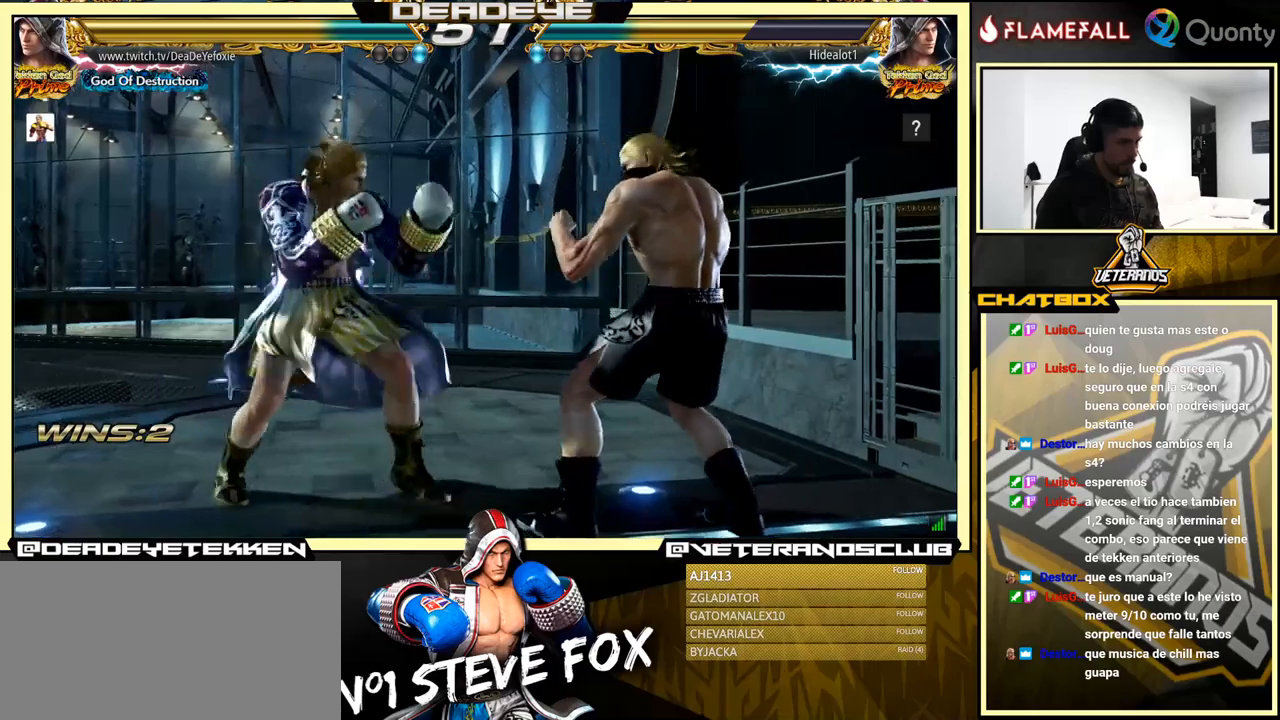
{"buttons": [], "left_stick": "left", "events": [[50, "SQUARE", "down"], [117, "SQUARE", "up"], [150, "TRIANGLE", "down"], [217, "TRIANGLE", "up"], [250, "left_stick", "right"], [300, "TRIANGLE", "down"], [334, "TRIANGLE", "up"], [400, "TRIANGLE", "down"], [417, "left_stick", "left"], [450, "TRIANGLE", "up"]]}
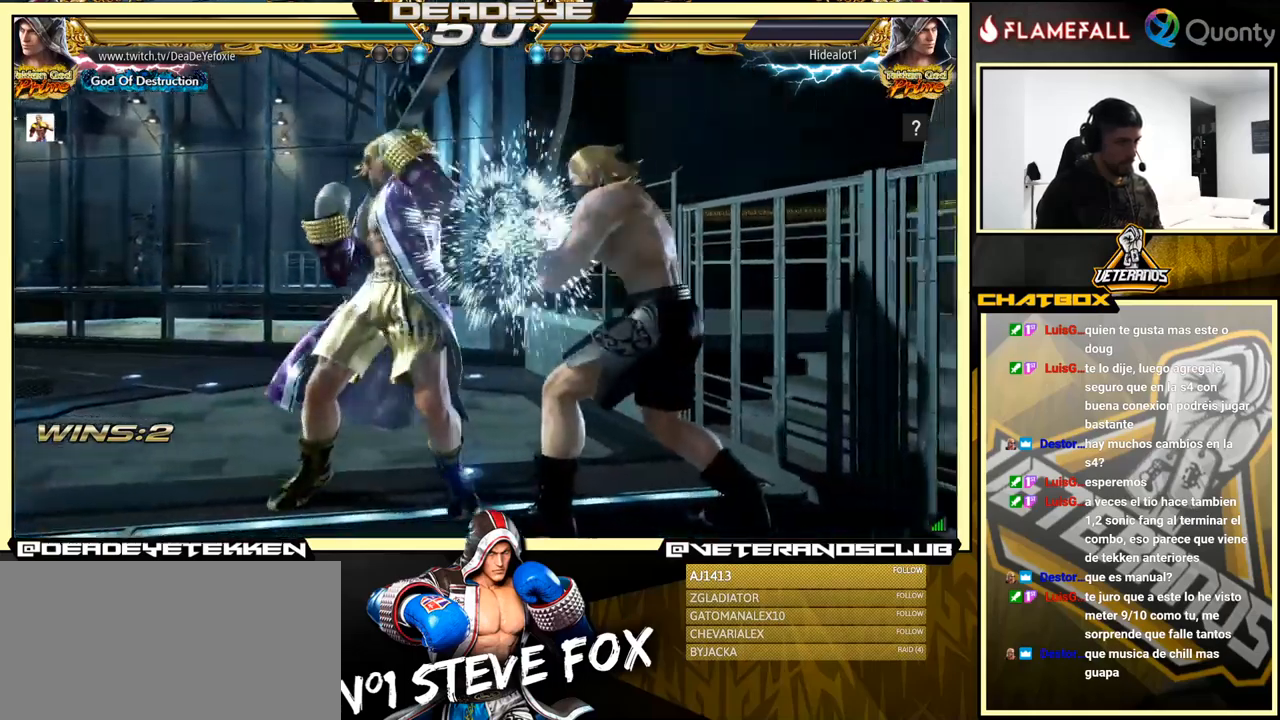
{"buttons": [], "left_stick": "left", "events": [[17, "TRIANGLE", "down"], [67, "TRIANGLE", "up"], [117, "TRIANGLE", "down"], [317, "TRIANGLE", "up"]]}
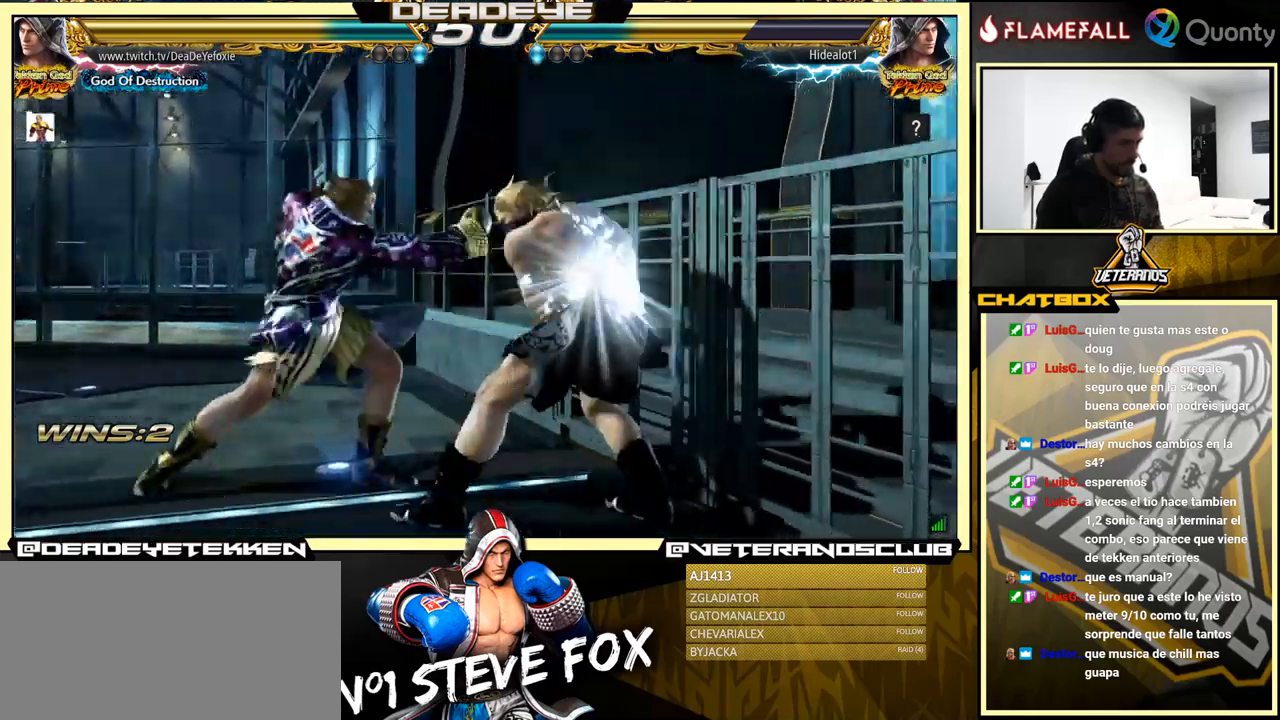
{"buttons": [], "left_stick": "left", "events": [[117, "left_stick", "center"], [217, "left_stick", "left"], [267, "left_stick", "center"], [367, "left_stick", "left"]]}
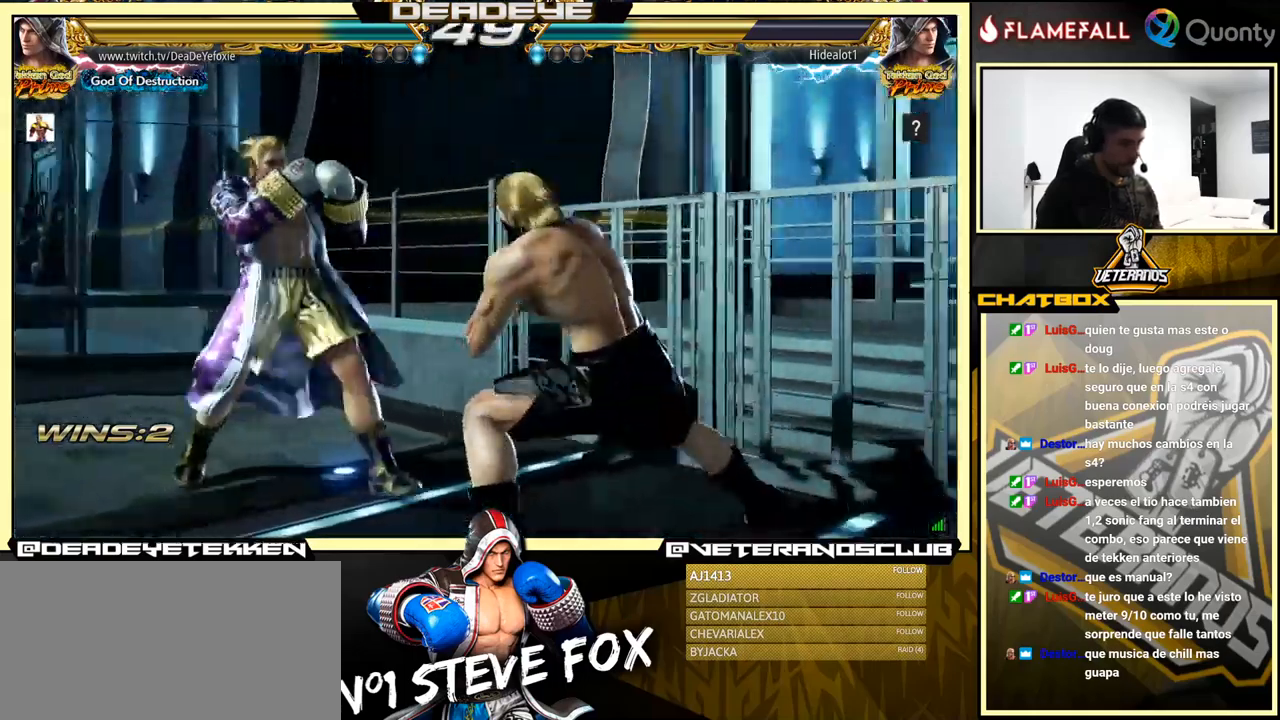
{"buttons": [], "left_stick": "center", "events": [[17, "left_stick", "down"], [167, "left_stick", "left"], [367, "left_stick", "down"], [417, "left_stick", "center"]]}
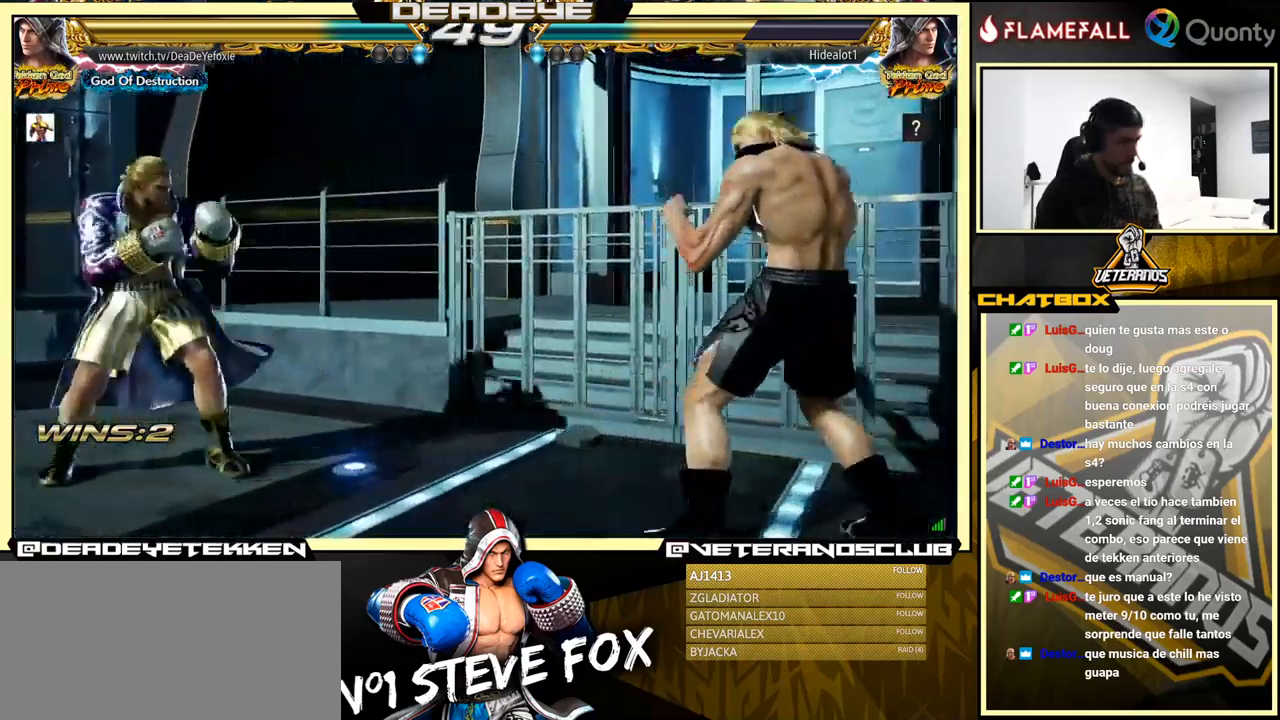
{"buttons": [], "left_stick": "down", "events": [[84, "left_stick", "right"], [150, "left_stick", "center"], [217, "left_stick", "right"], [367, "left_stick", "center"], [500, "left_stick", "down"]]}
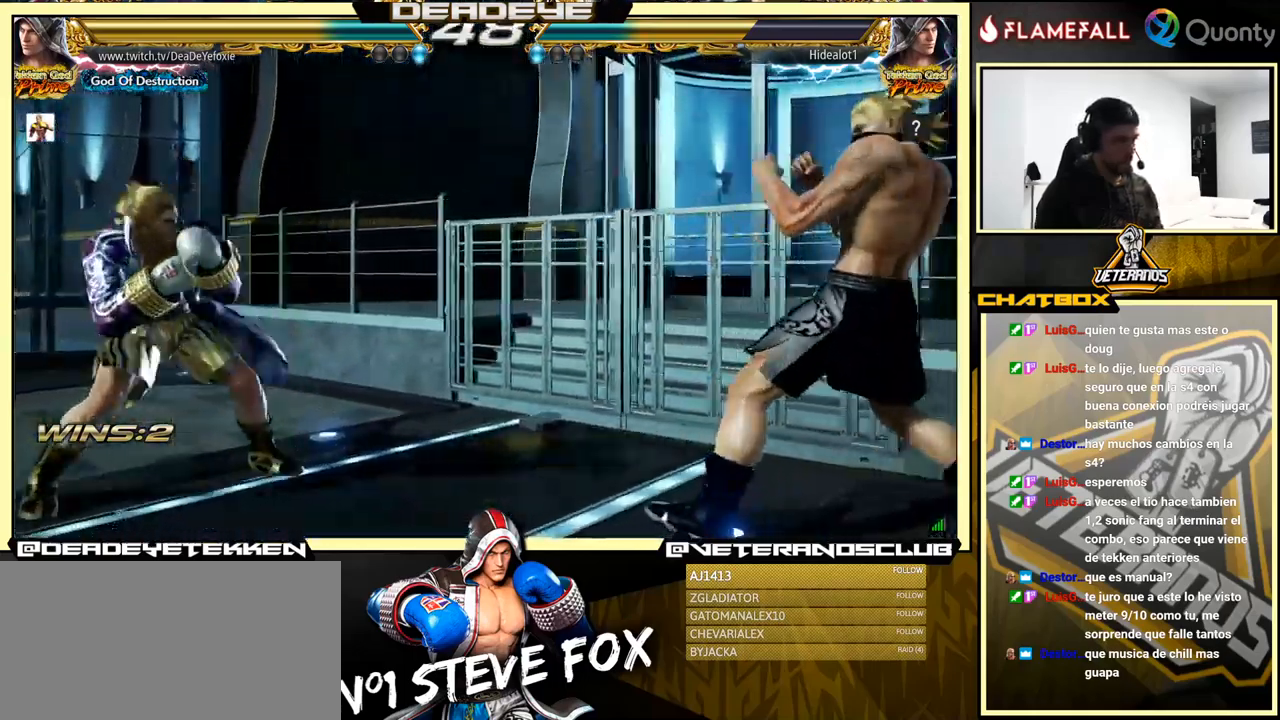
{"buttons": [], "left_stick": "center", "events": [[100, "left_stick", "center"], [317, "left_stick", "right"], [384, "left_stick", "center"], [434, "left_stick", "down"], [500, "left_stick", "center"]]}
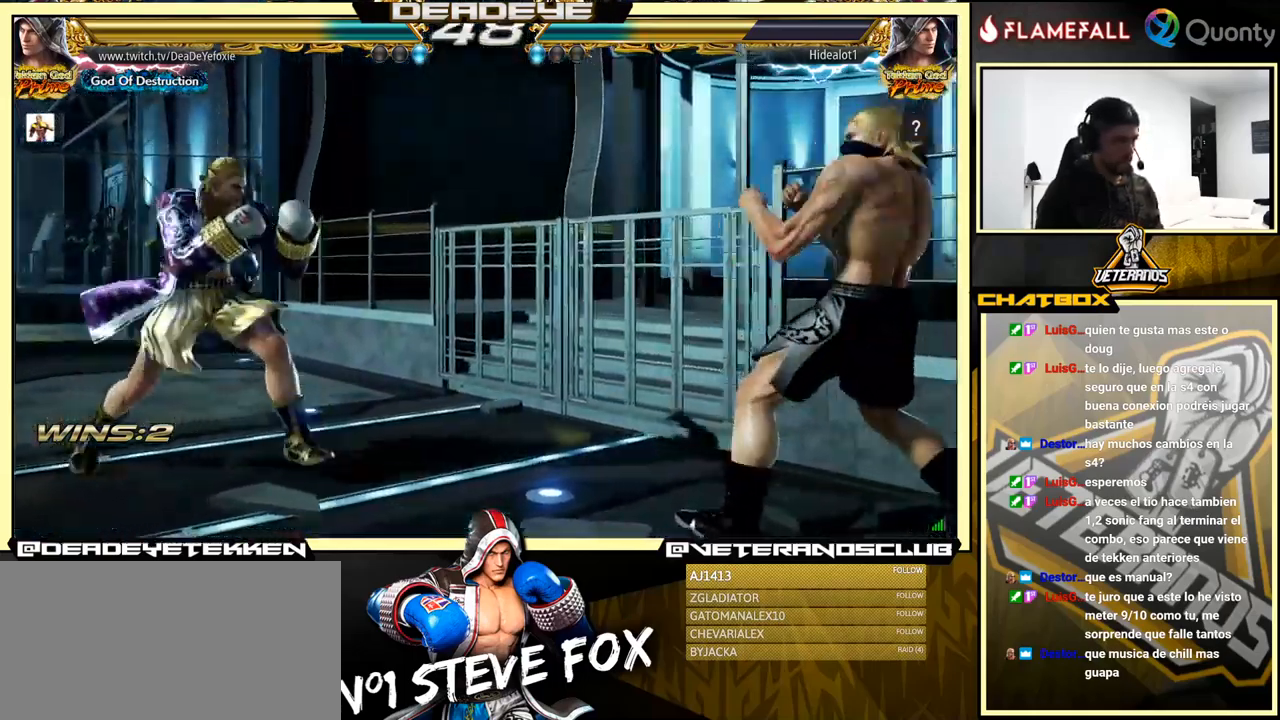
{"buttons": [], "left_stick": "center", "events": [[284, "left_stick", "left"], [367, "left_stick", "center"], [417, "left_stick", "down"], [500, "left_stick", "center"]]}
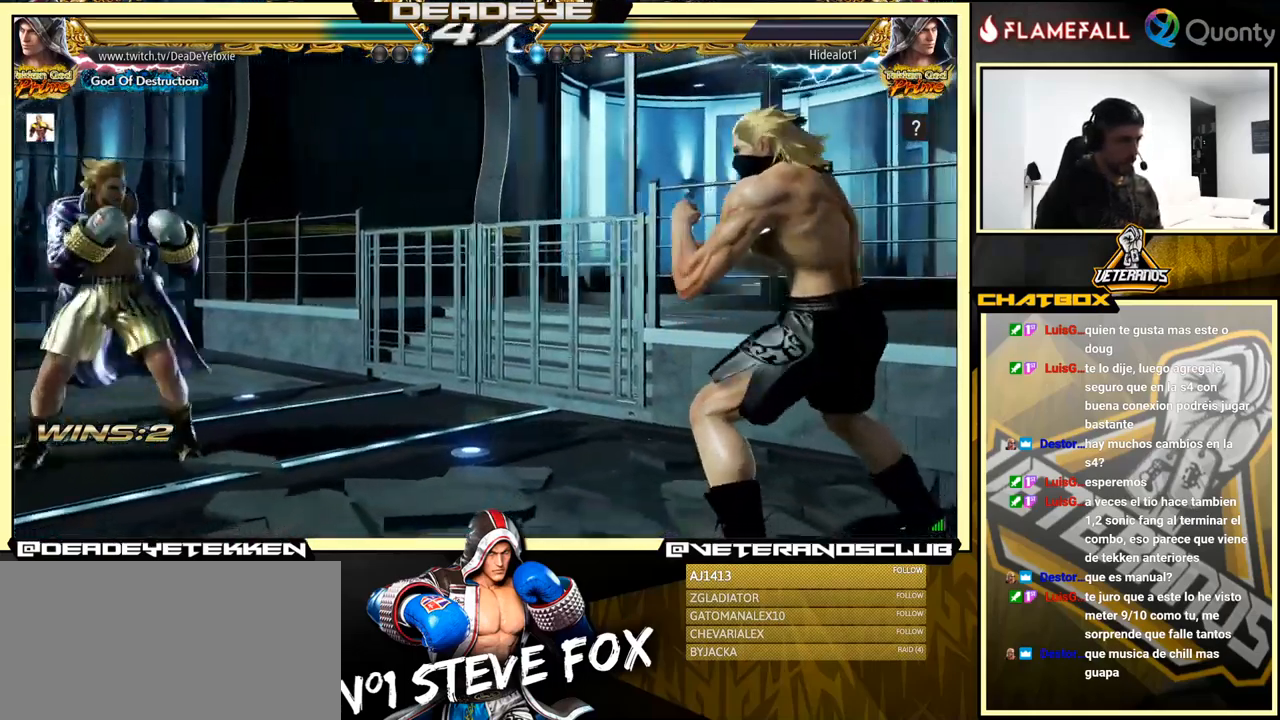
{"buttons": [], "left_stick": "center", "events": [[84, "left_stick", "left"], [184, "R2", "down"], [234, "R2", "up"], [317, "left_stick", "down"], [484, "left_stick", "center"]]}